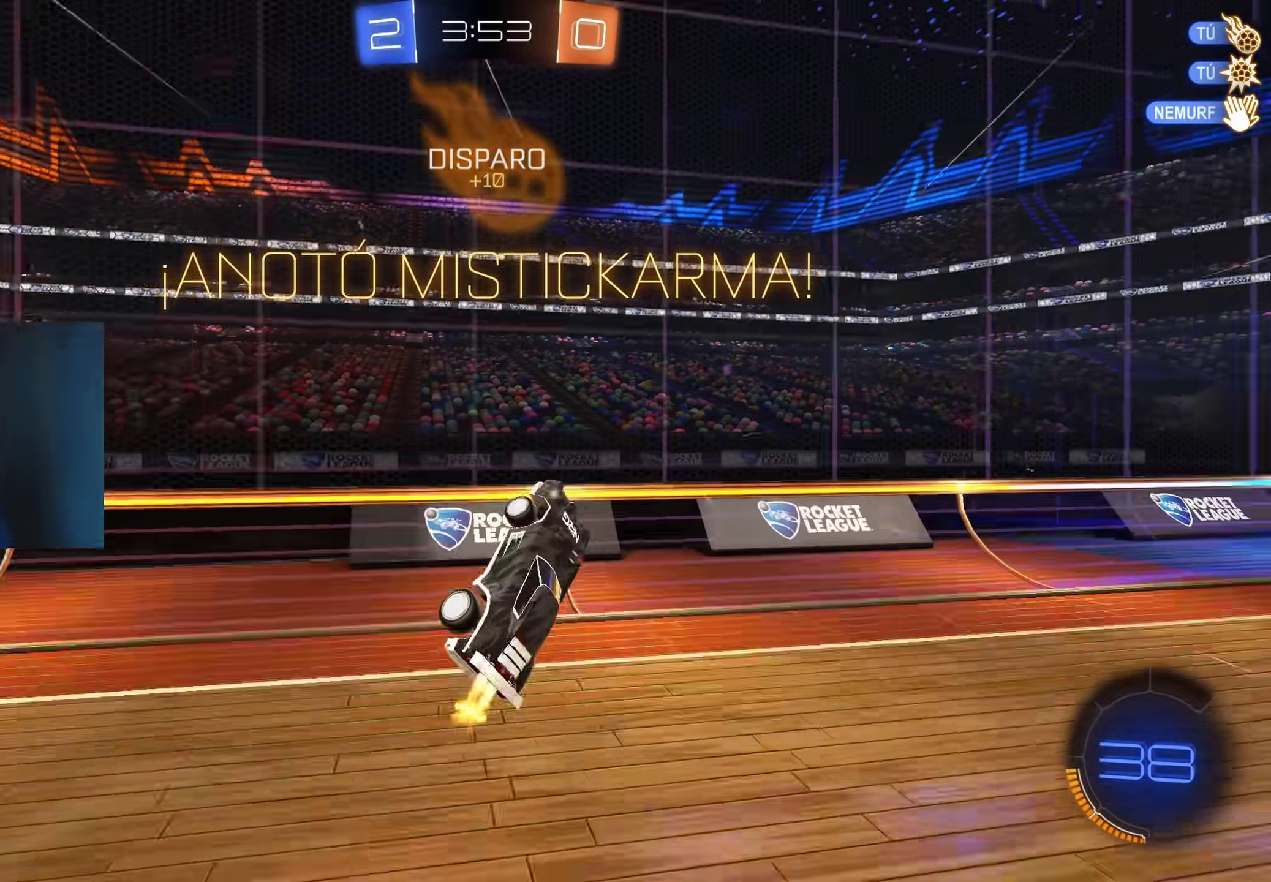
Gameplay with a controller (Xbox layout); each line is a JSON object with the inputs held at the frame after it. "events" lists button and stick changes between this image and that frame as [ms after this image, input, new state], when the widget could be followed in between.
{"buttons": ["A", "B", "L1", "R2"], "left_stick": "down-left", "right_stick": "center", "events": [[17, "B", "down"], [33, "left_stick", "down-right"], [117, "left_stick", "center"], [450, "A", "down"], [483, "L1", "down"], [483, "left_stick", "down-left"]]}
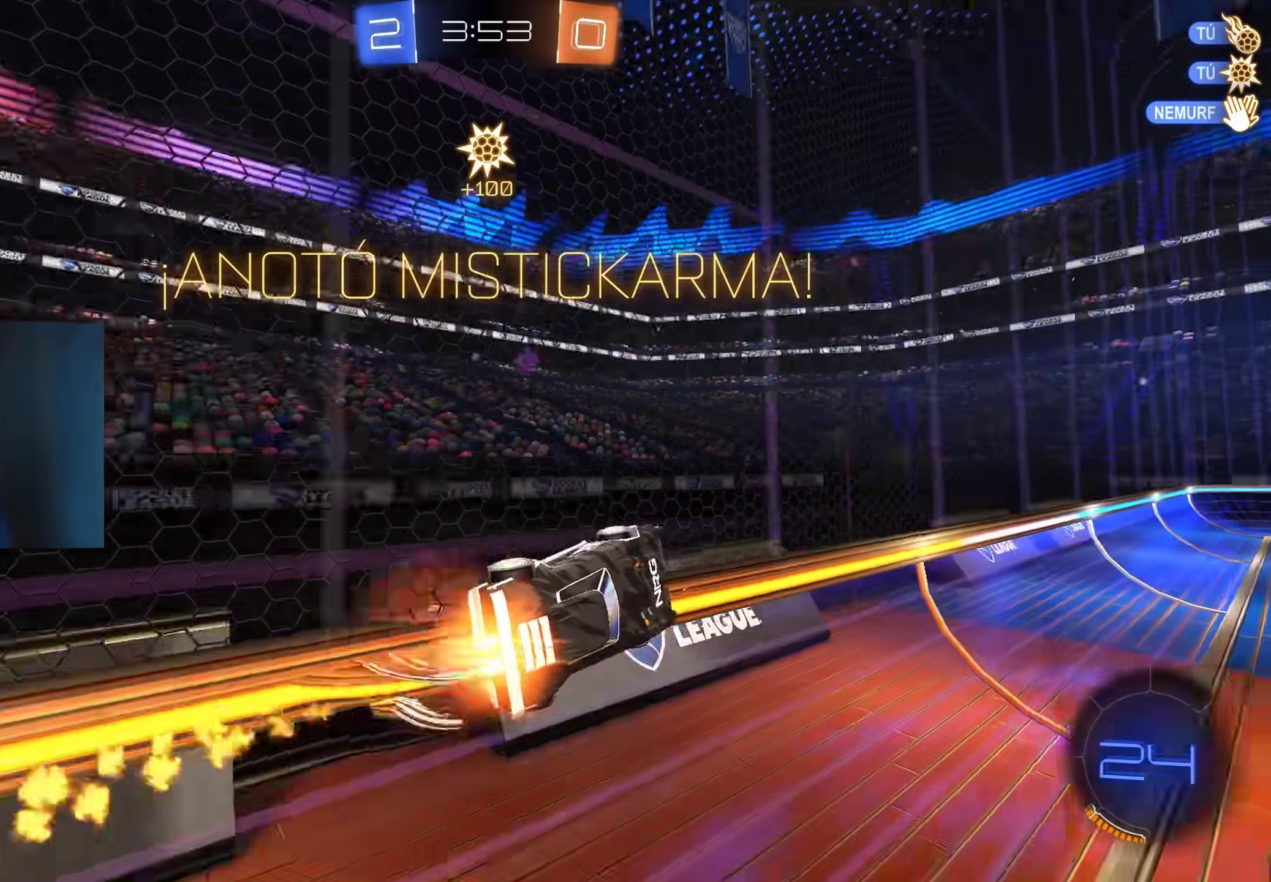
{"buttons": ["L1", "R2"], "left_stick": "center", "right_stick": "center", "events": [[50, "left_stick", "left"], [67, "A", "up"], [233, "B", "up"], [267, "left_stick", "center"], [400, "Y", "down"], [500, "Y", "up"]]}
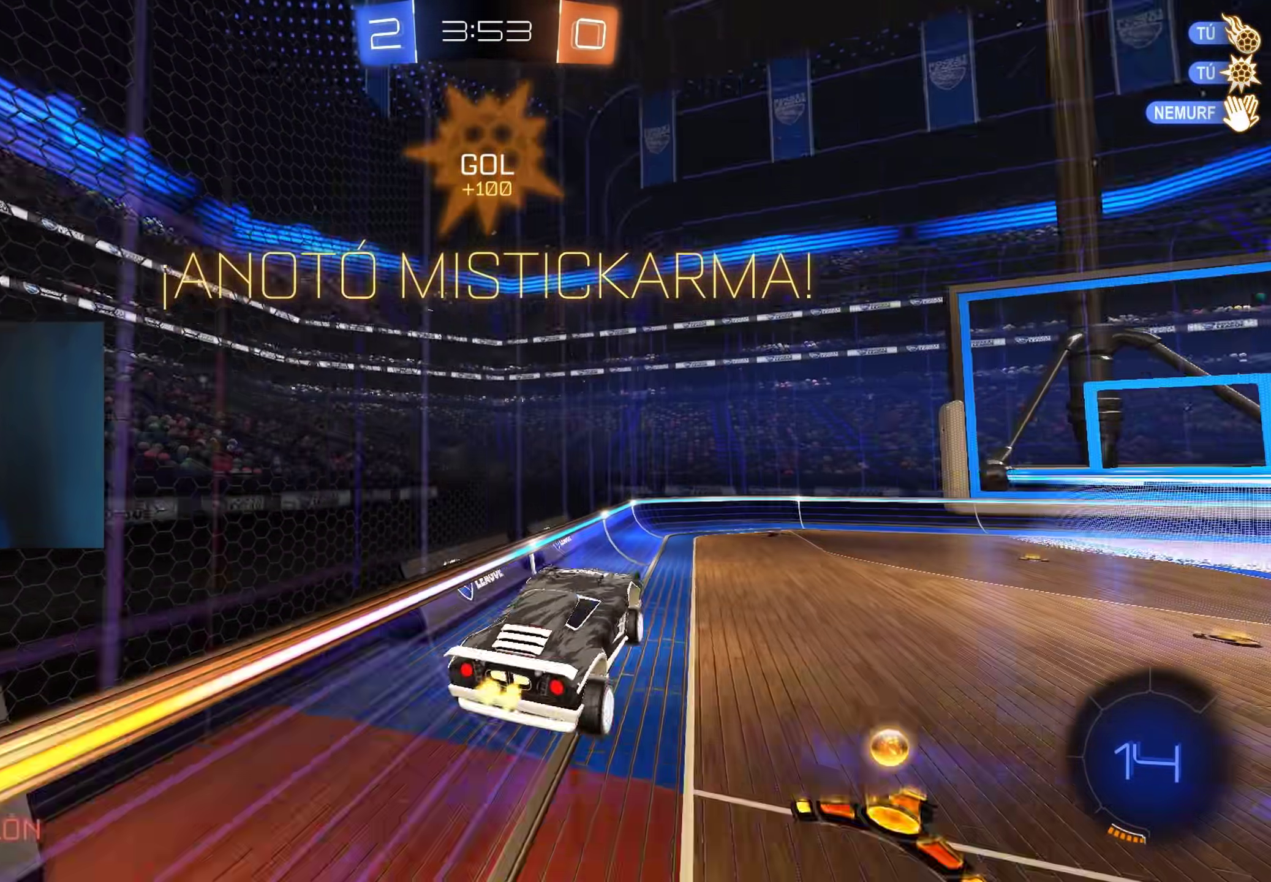
{"buttons": ["B", "L1", "R2"], "left_stick": "down", "right_stick": "center", "events": [[150, "left_stick", "up-left"], [183, "A", "down"], [250, "B", "down"], [283, "left_stick", "down-left"], [367, "A", "up"], [383, "left_stick", "down"]]}
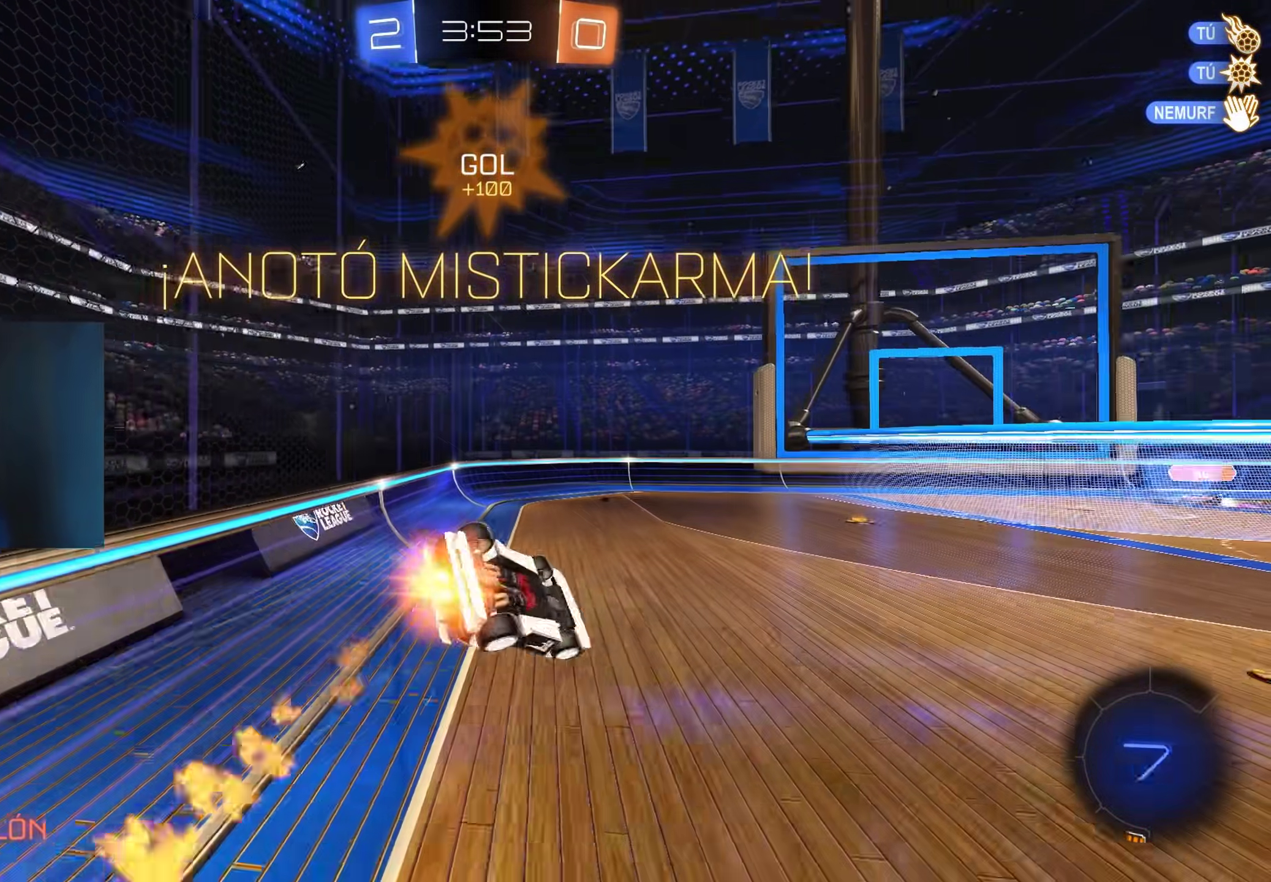
{"buttons": ["L1", "R2"], "left_stick": "down", "right_stick": "center", "events": [[33, "left_stick", "down-left"], [217, "B", "up"], [283, "Y", "down"], [400, "Y", "up"], [483, "left_stick", "down"]]}
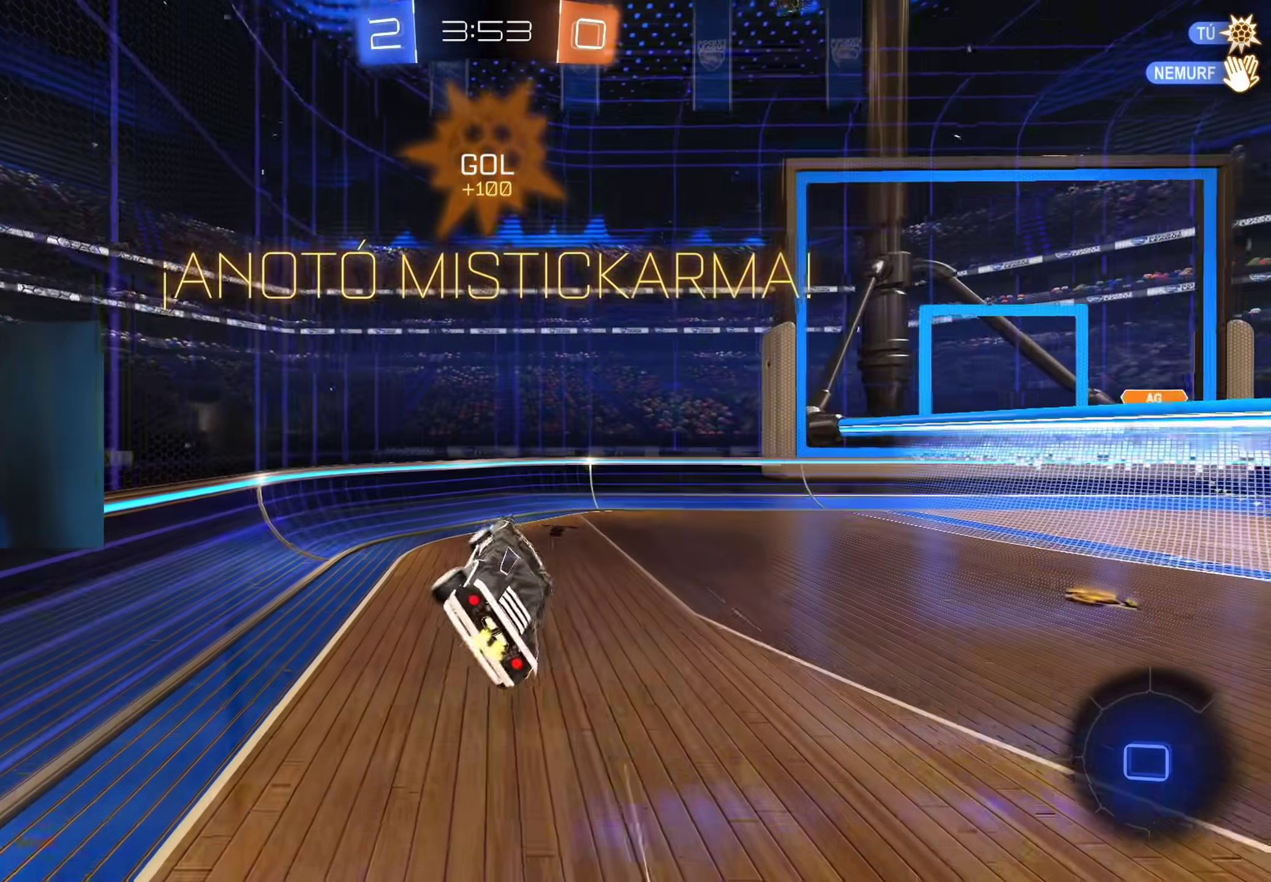
{"buttons": [], "left_stick": "center", "right_stick": "center", "events": [[50, "L1", "up"], [67, "R2", "up"], [100, "left_stick", "center"], [117, "X", "down"], [300, "X", "up"], [383, "left_stick", "right"], [400, "L1", "down"], [467, "L1", "up"], [500, "left_stick", "center"]]}
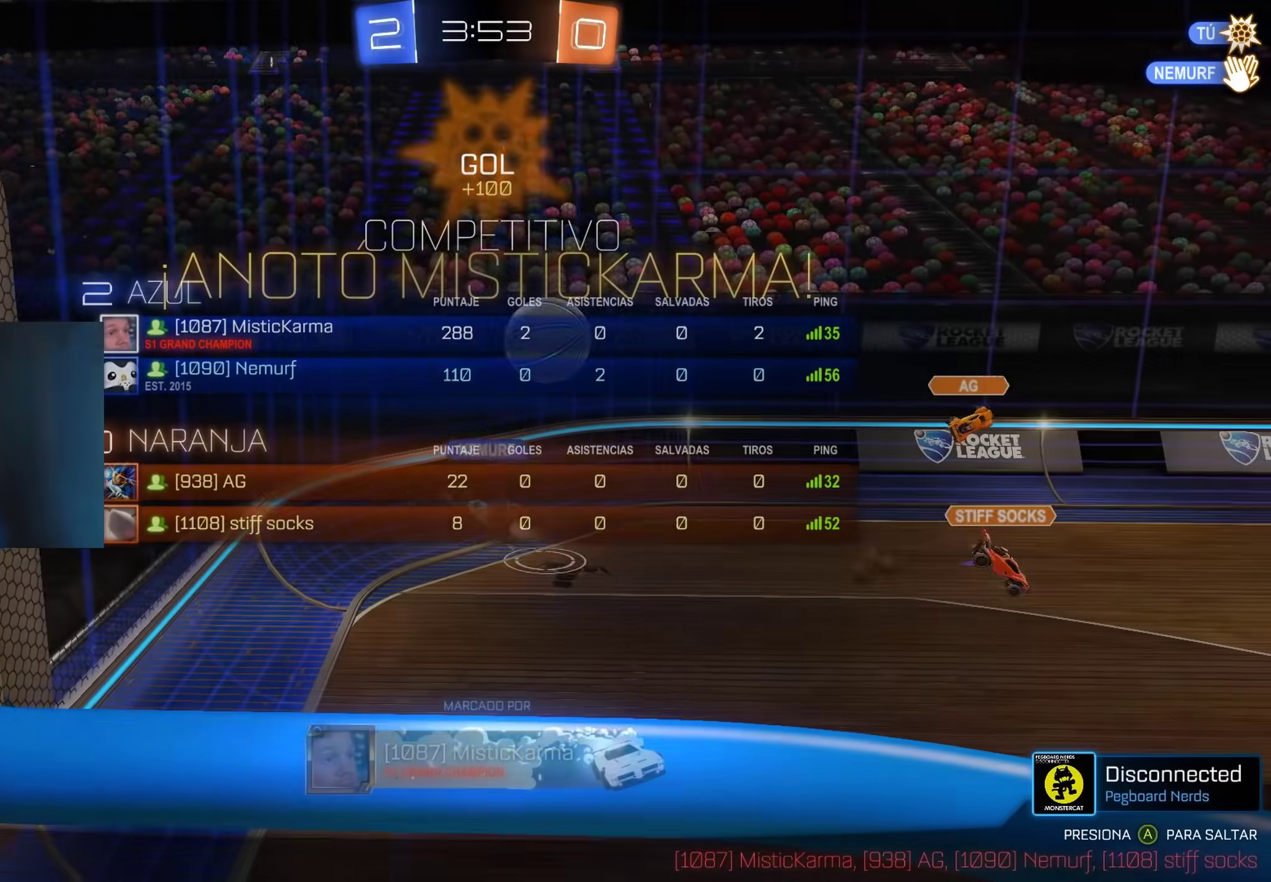
{"buttons": [], "left_stick": "center", "right_stick": "center", "events": []}
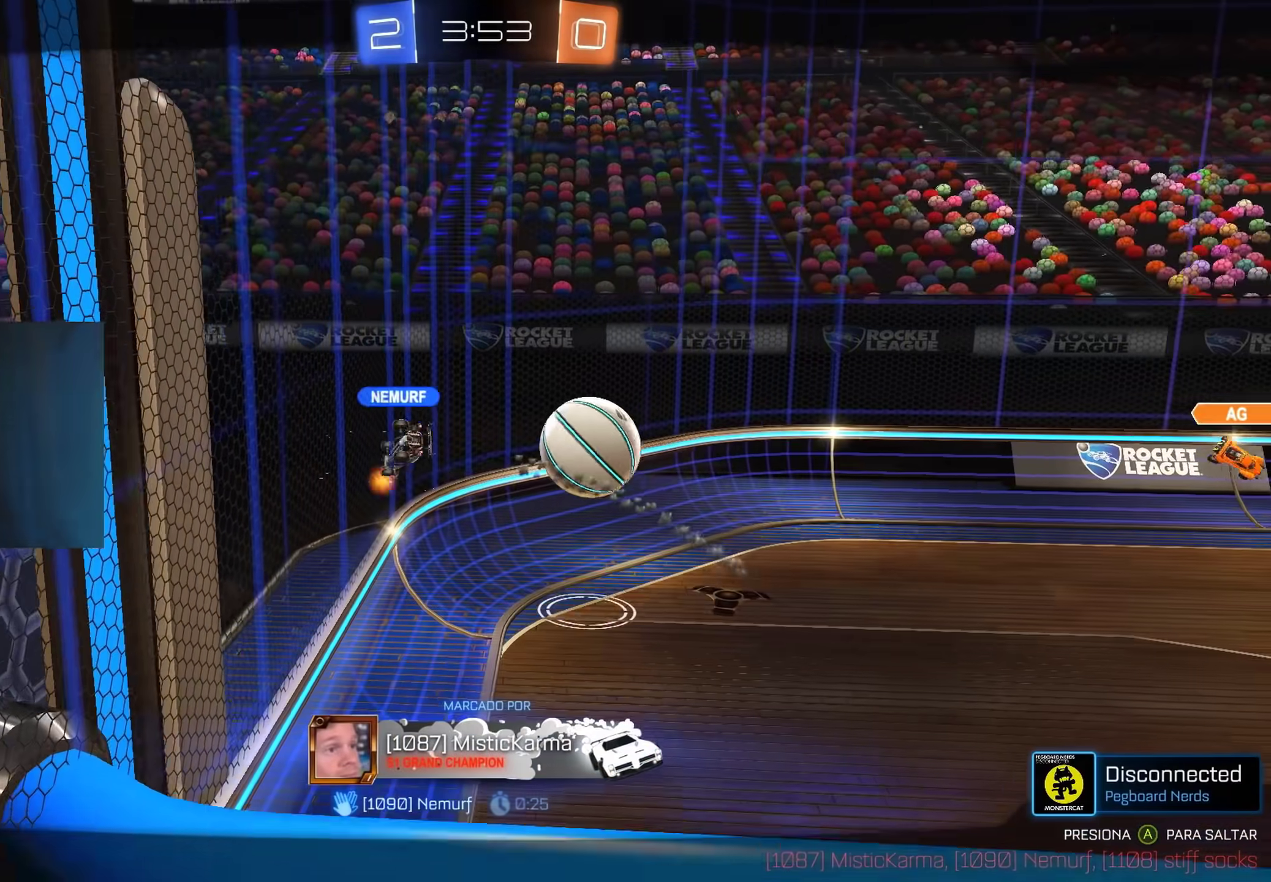
{"buttons": [], "left_stick": "center", "right_stick": "center", "events": []}
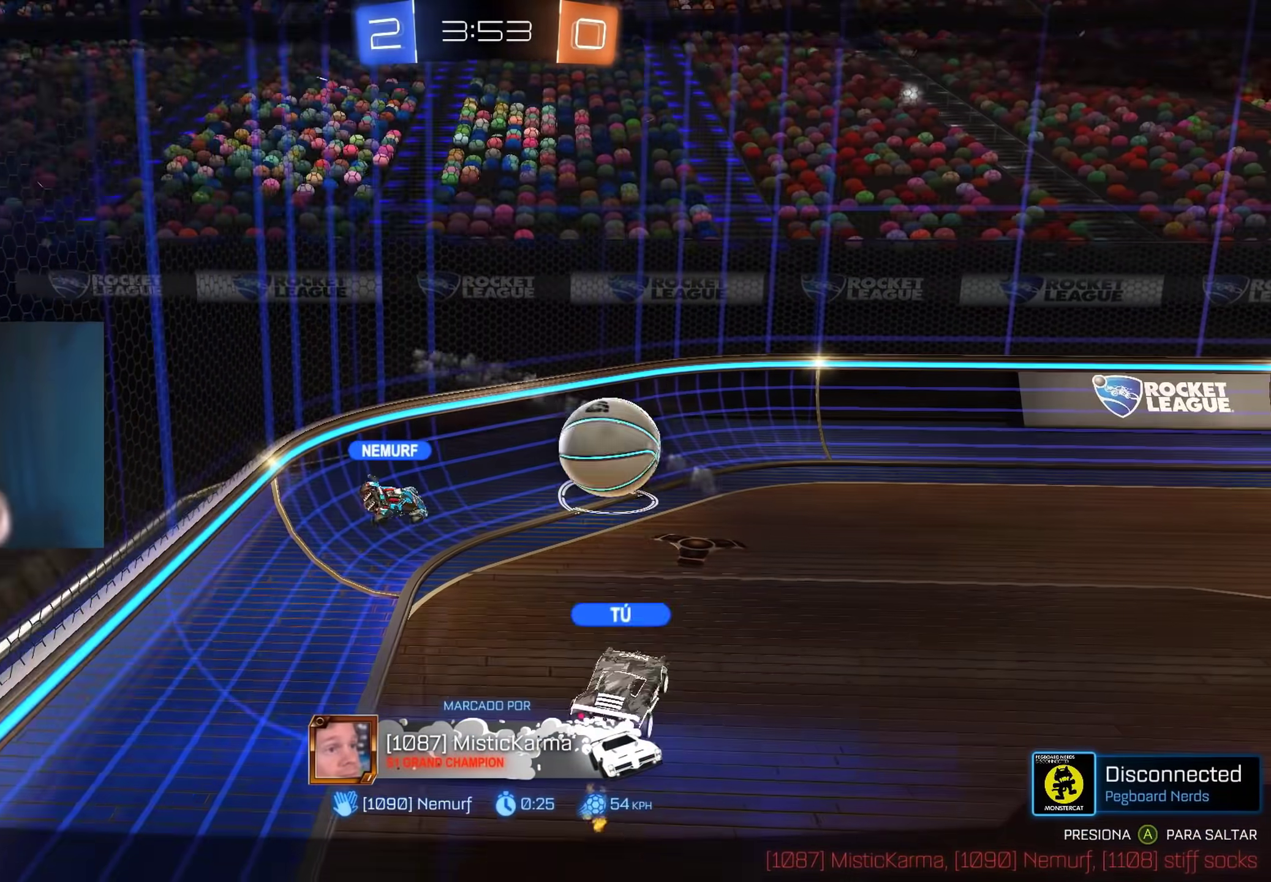
{"buttons": [], "left_stick": "center", "right_stick": "center", "events": []}
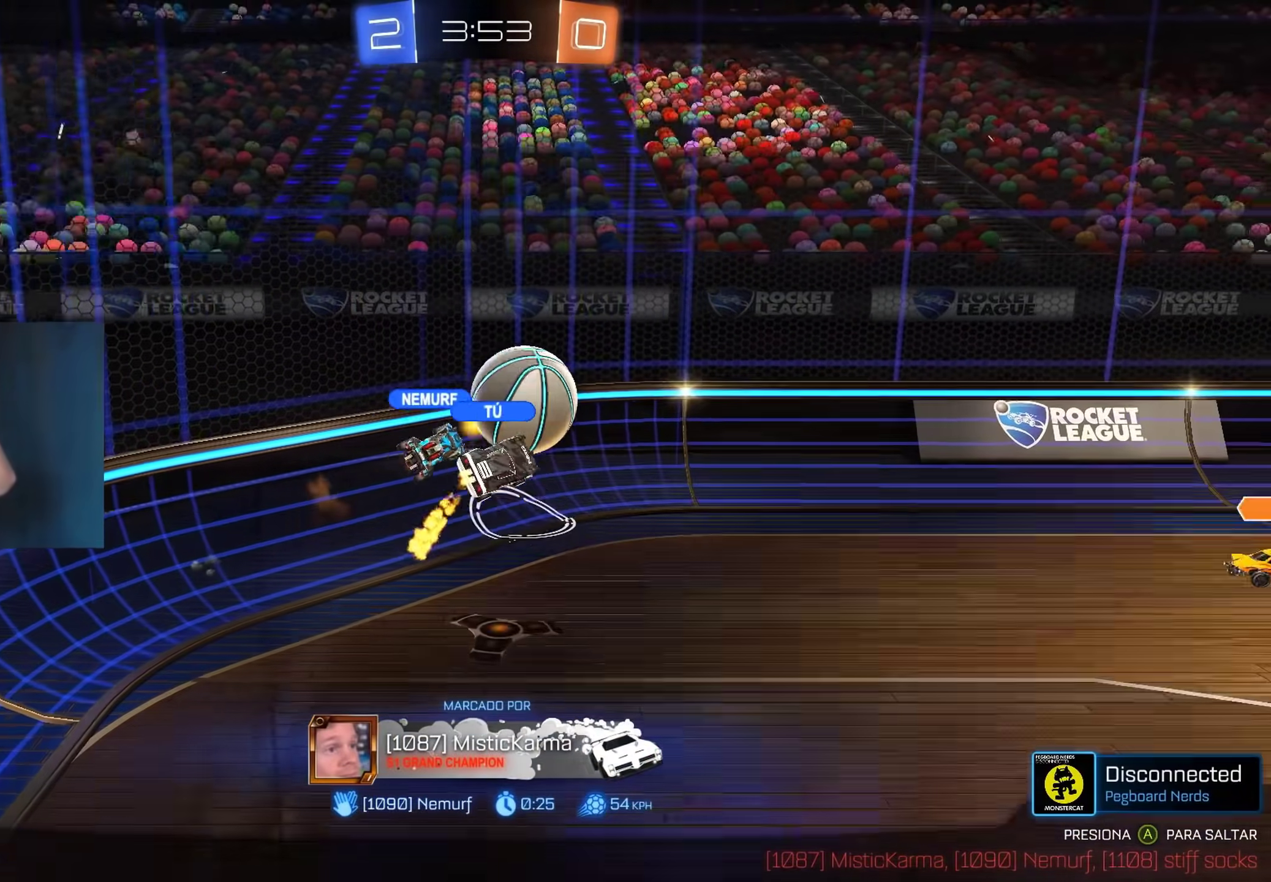
{"buttons": [], "left_stick": "center", "right_stick": "center", "events": []}
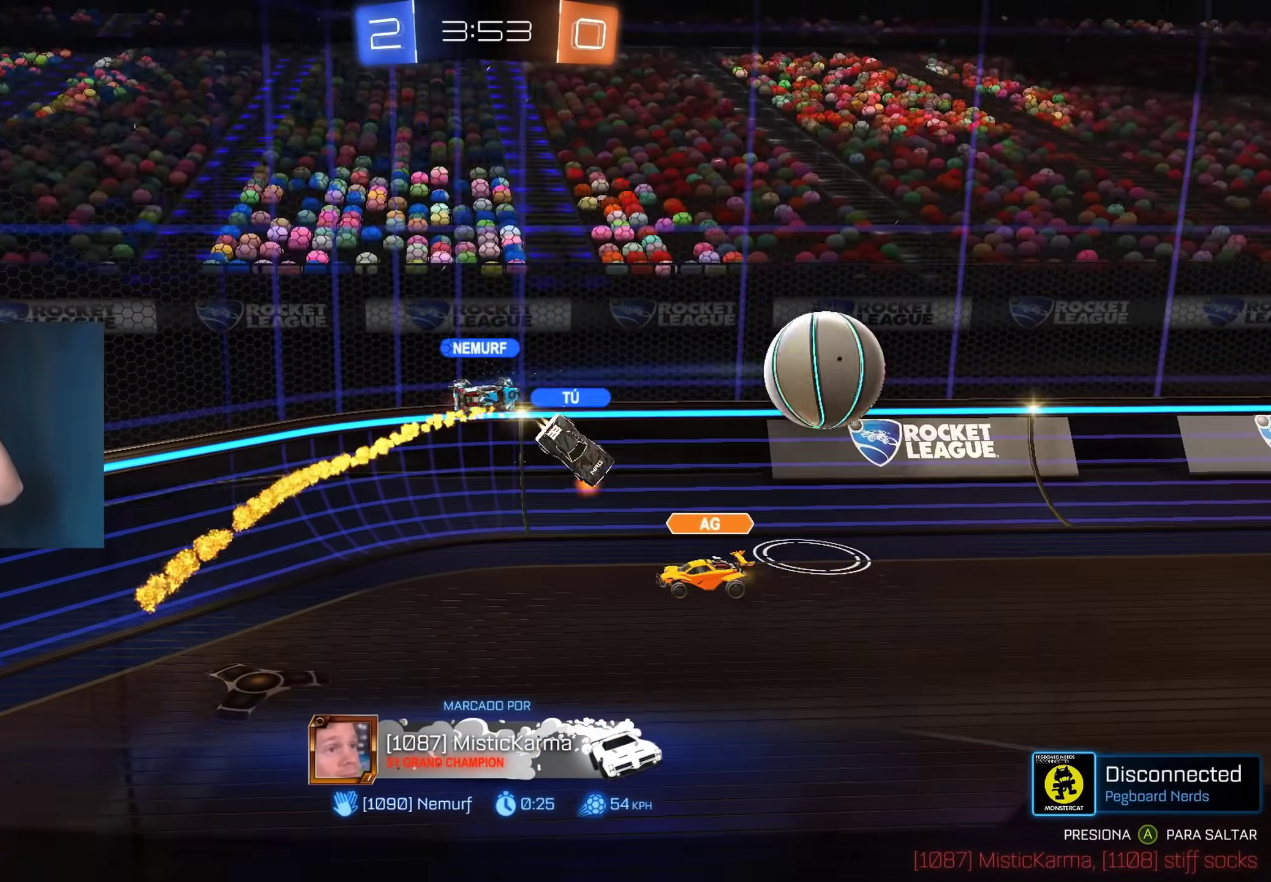
{"buttons": [], "left_stick": "center", "right_stick": "center", "events": []}
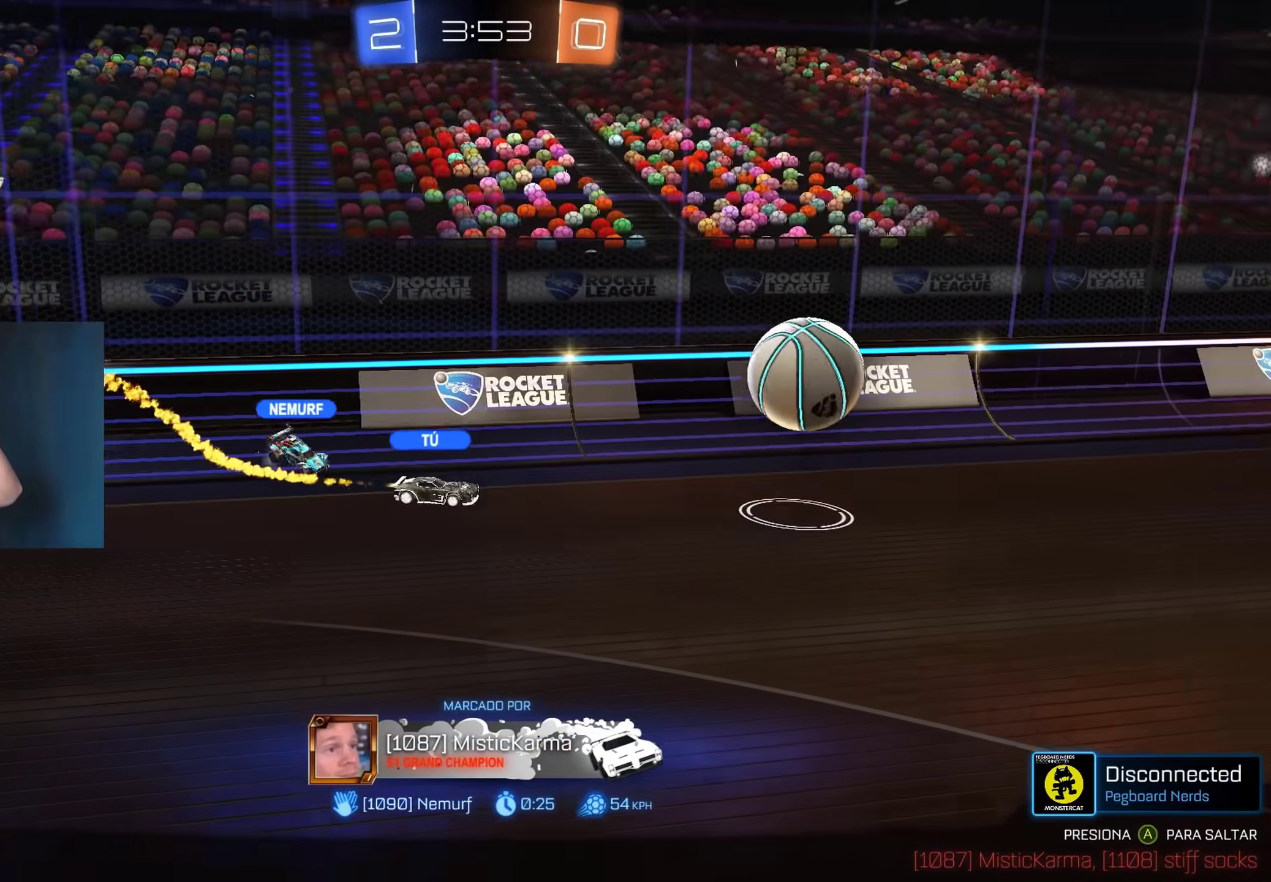
{"buttons": [], "left_stick": "center", "right_stick": "center", "events": []}
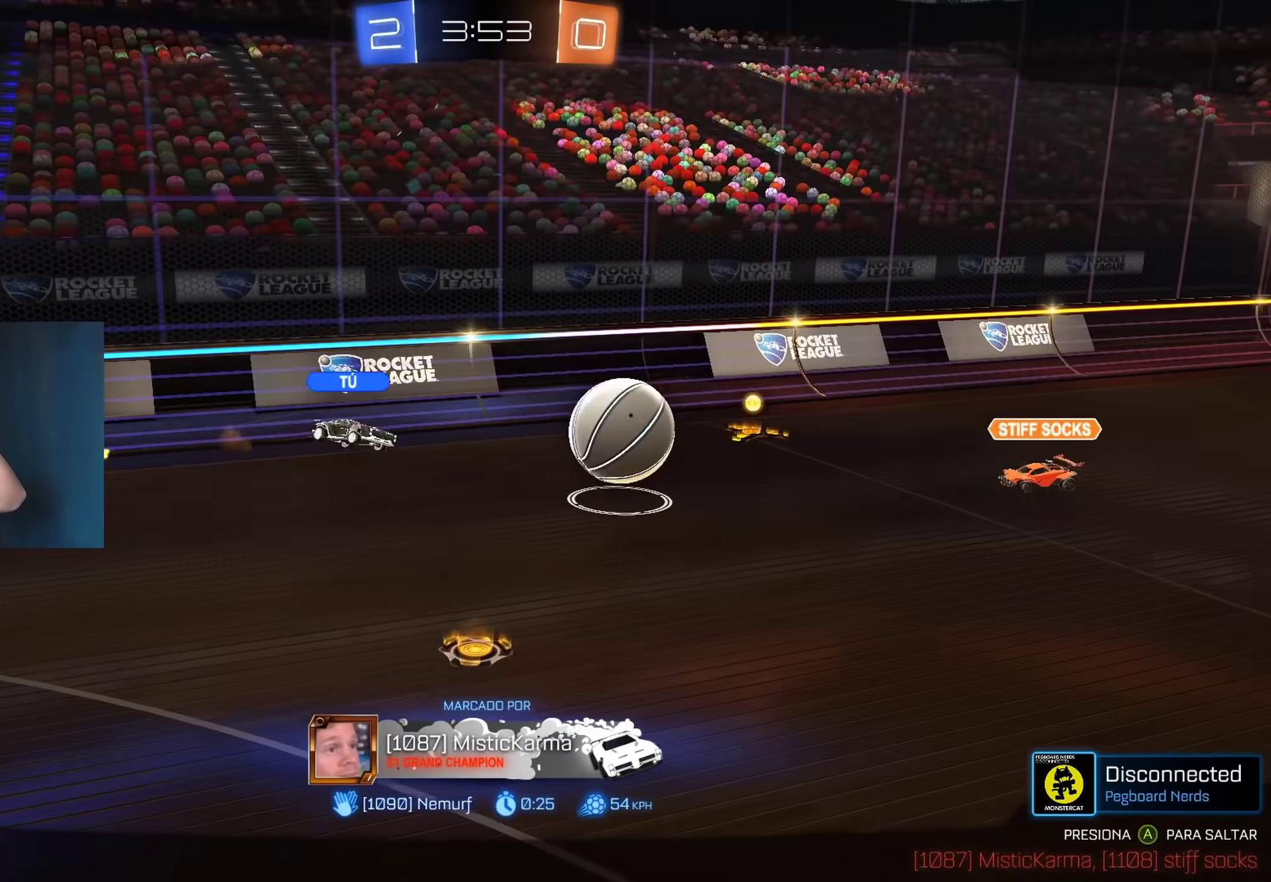
{"buttons": [], "left_stick": "center", "right_stick": "center", "events": []}
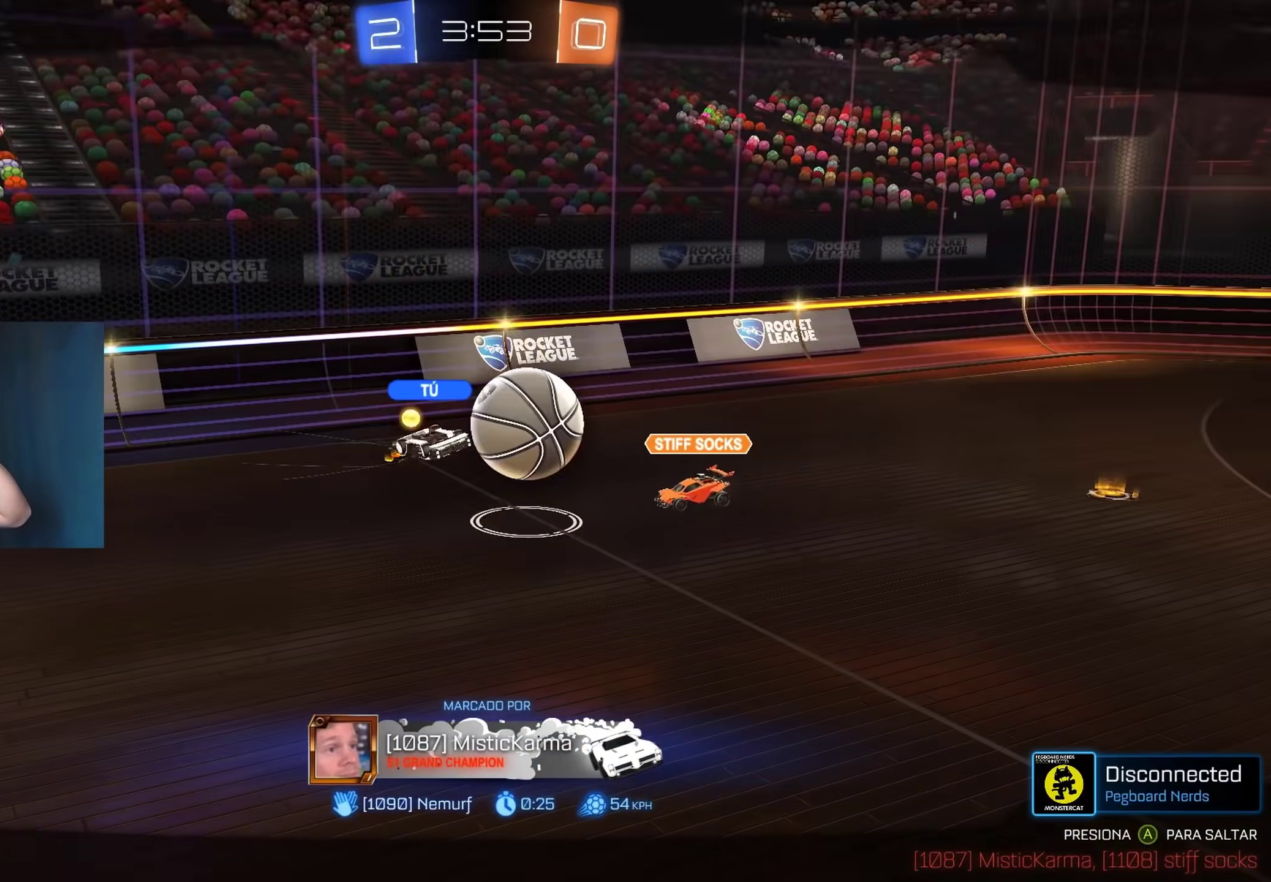
{"buttons": [], "left_stick": "center", "right_stick": "center", "events": []}
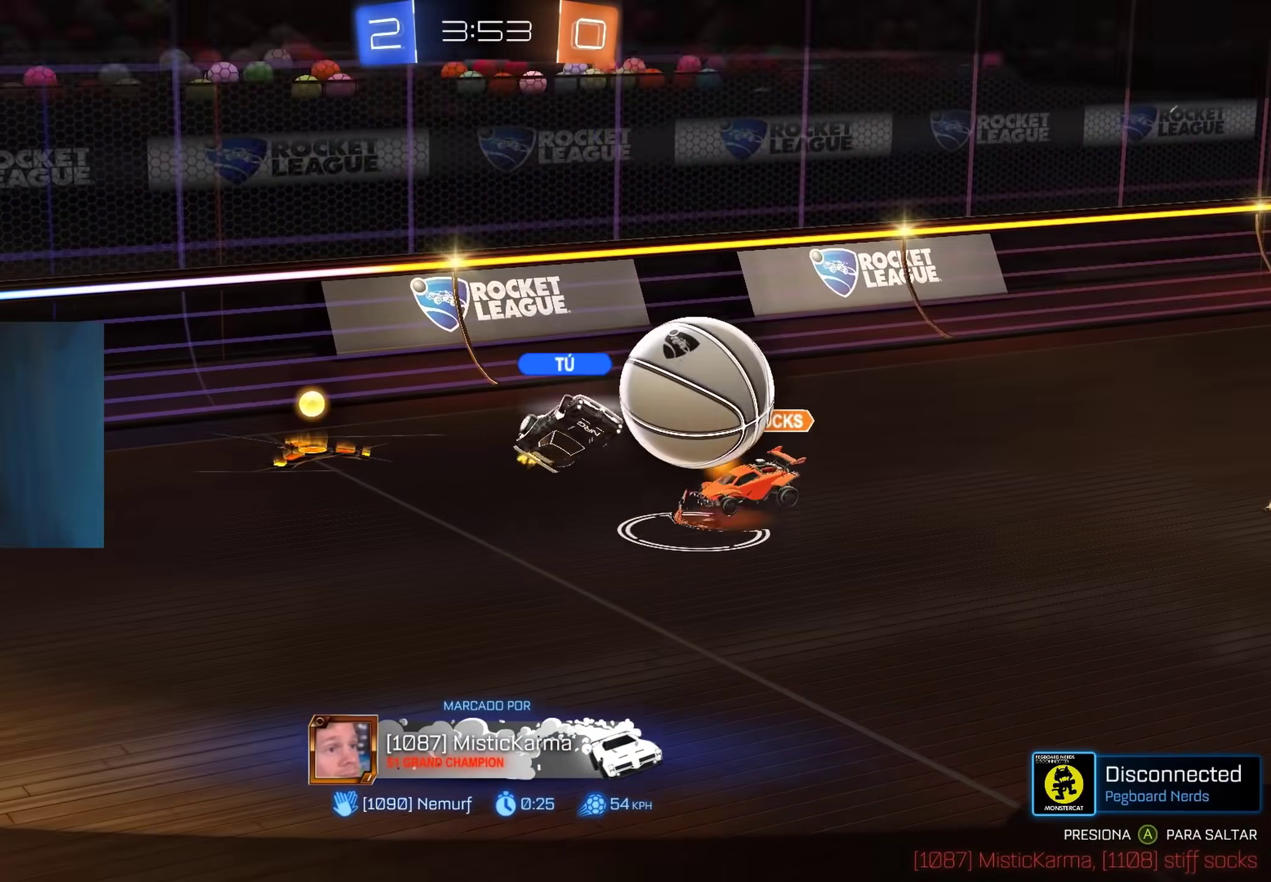
{"buttons": [], "left_stick": "center", "right_stick": "center", "events": []}
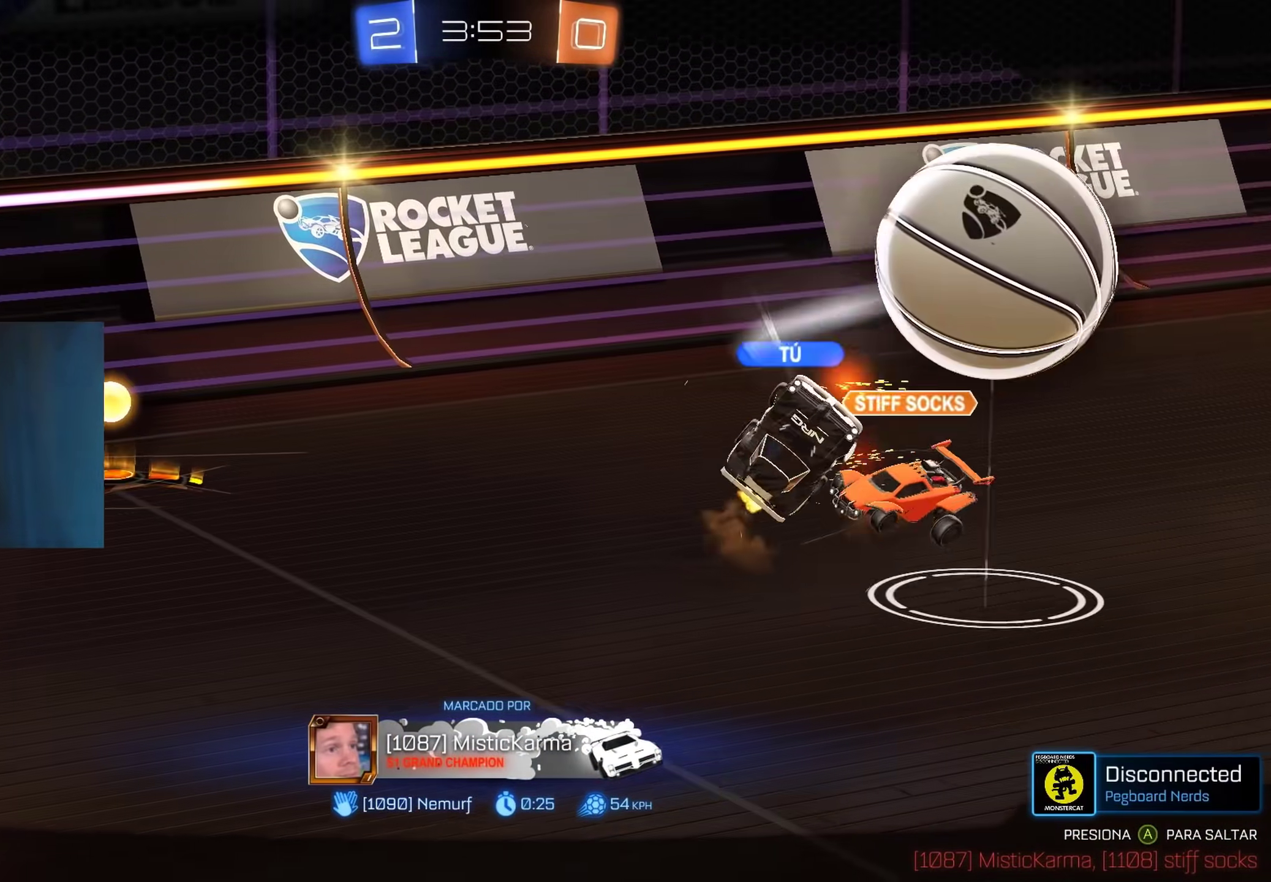
{"buttons": [], "left_stick": "center", "right_stick": "center", "events": []}
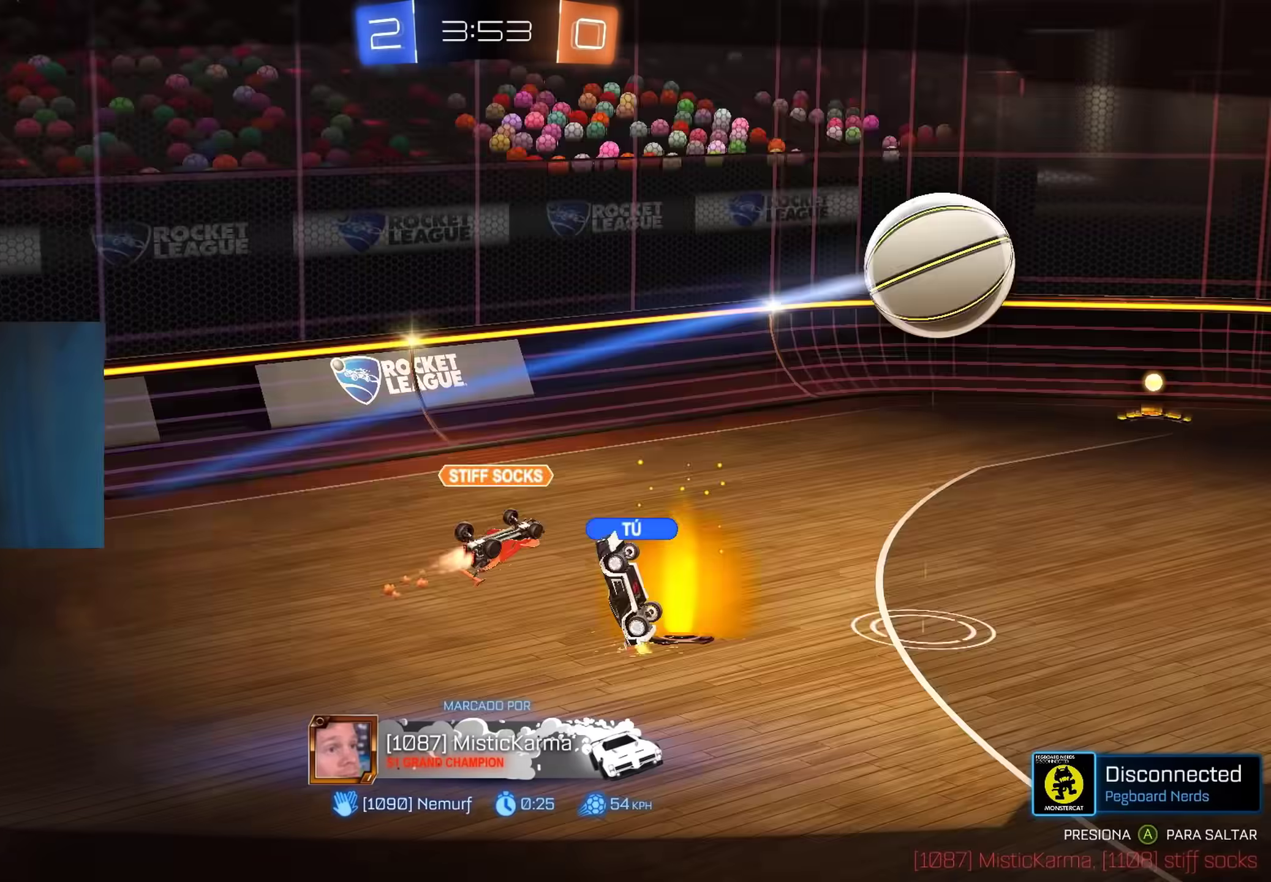
{"buttons": [], "left_stick": "center", "right_stick": "center", "events": [[183, "A", "down"], [283, "A", "up"]]}
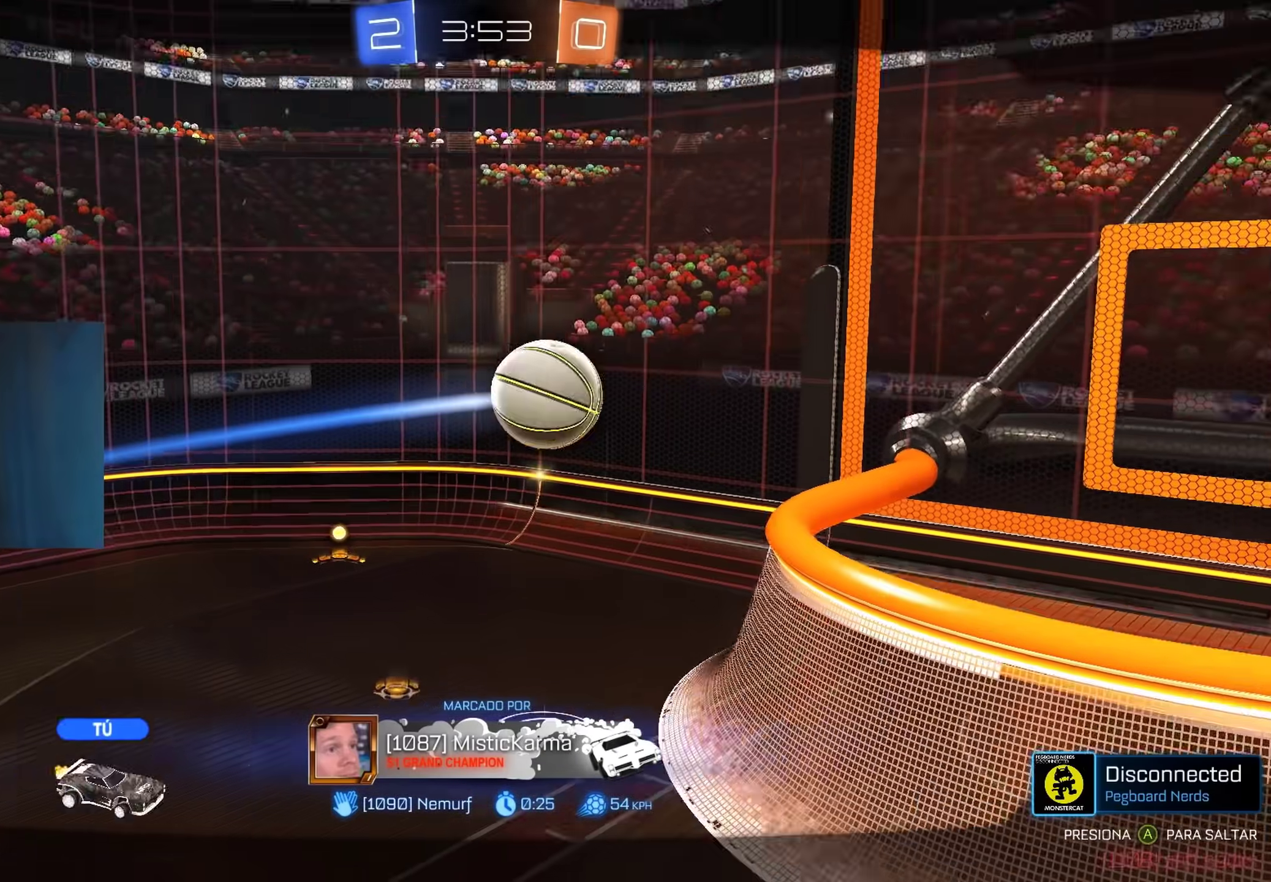
{"buttons": [], "left_stick": "center", "right_stick": "center", "events": []}
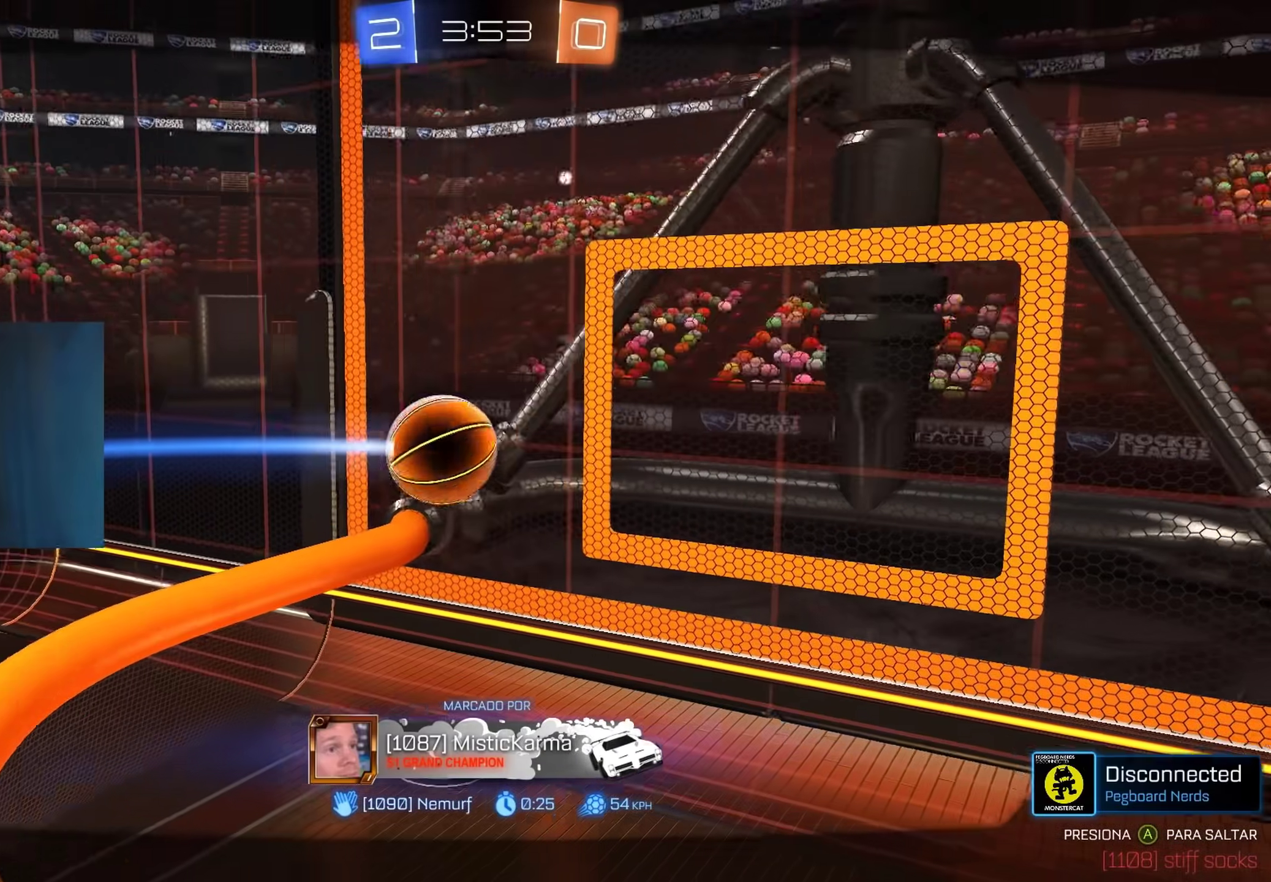
{"buttons": [], "left_stick": "center", "right_stick": "center", "events": []}
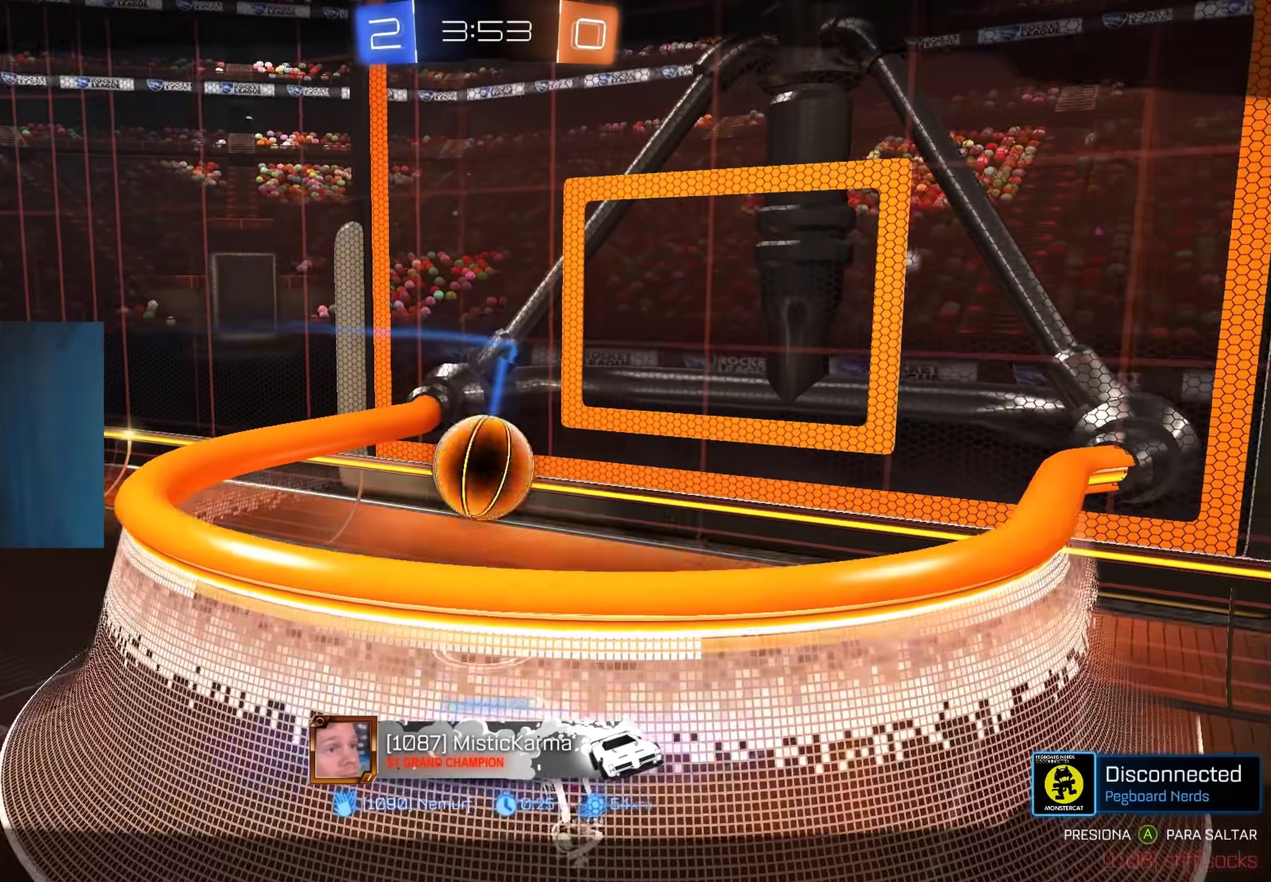
{"buttons": [], "left_stick": "center", "right_stick": "center", "events": []}
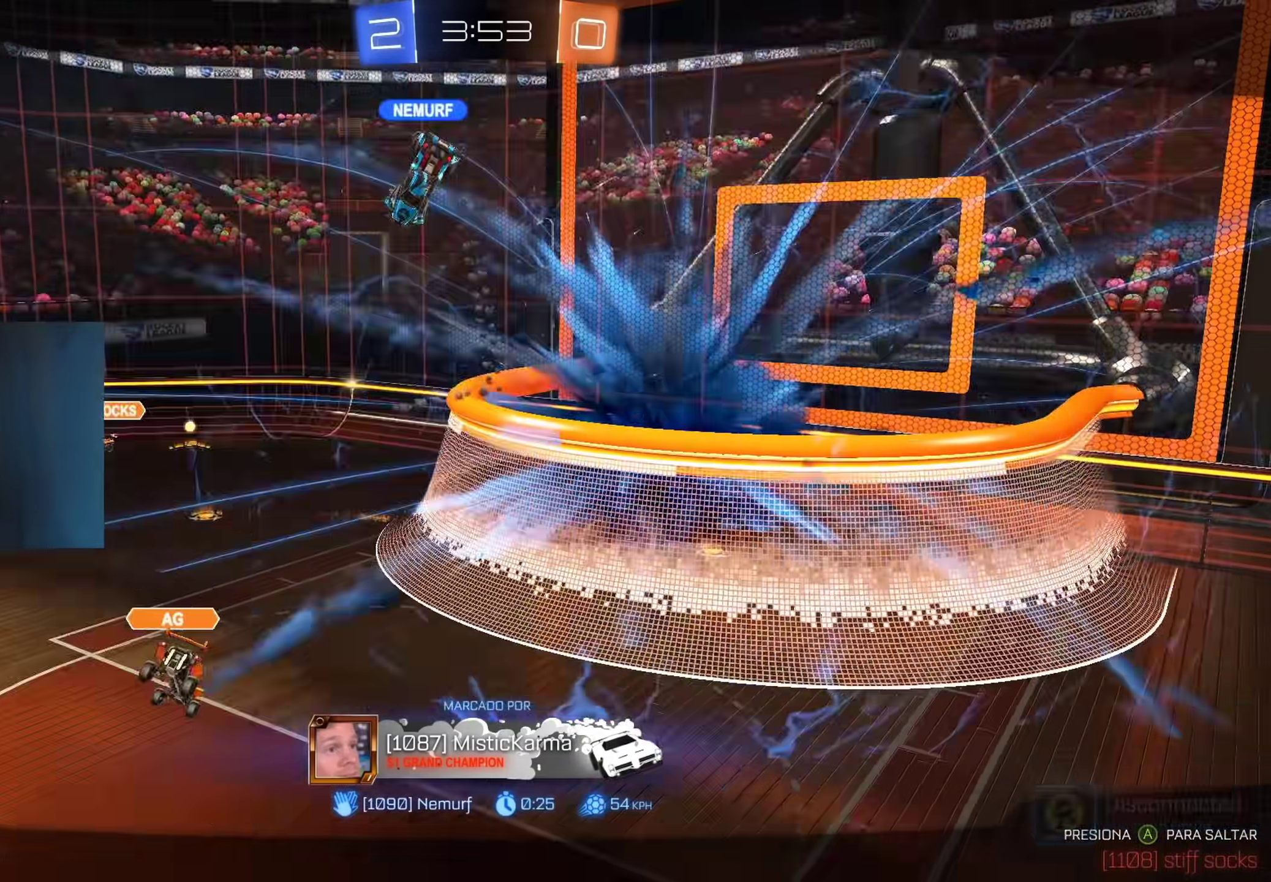
{"buttons": [], "left_stick": "center", "right_stick": "center", "events": []}
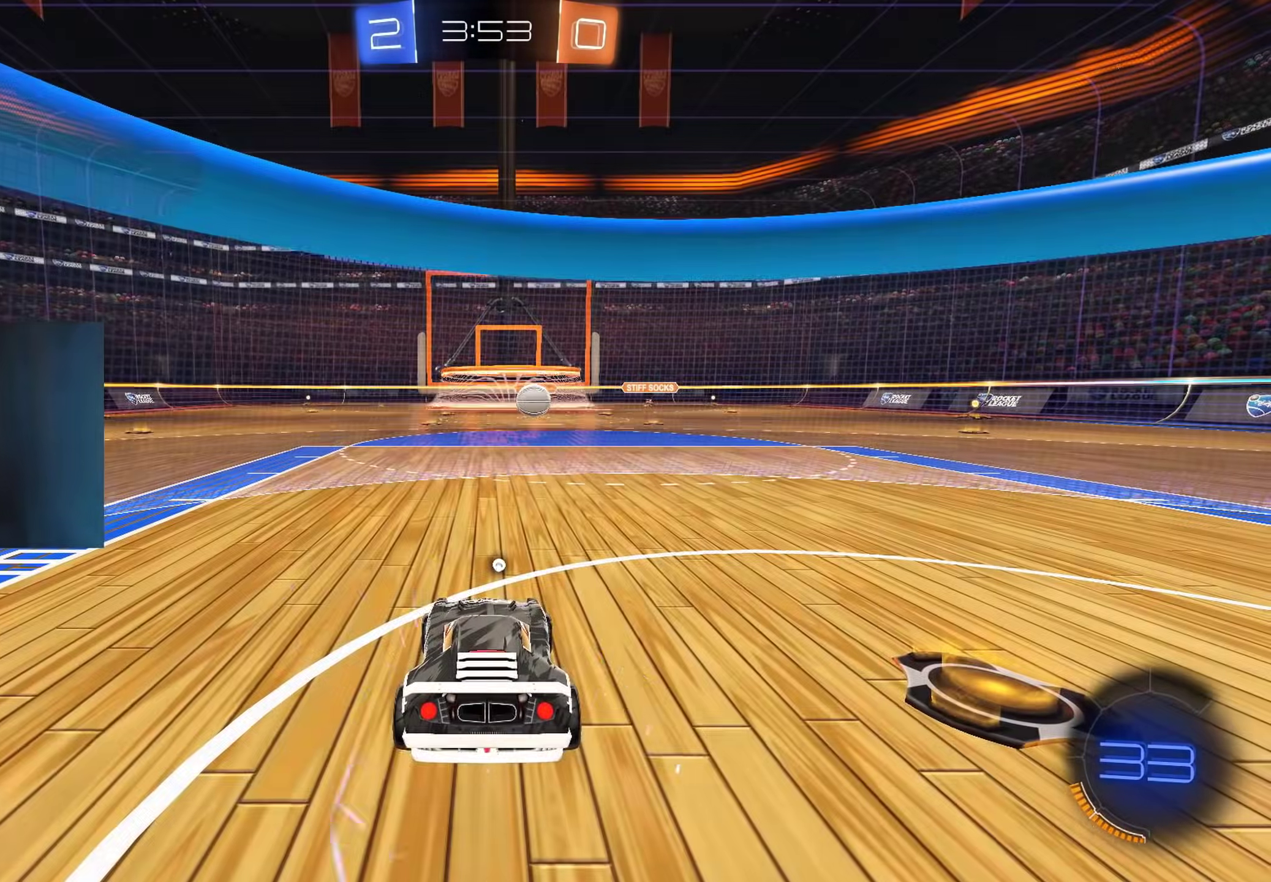
{"buttons": ["R2"], "left_stick": "center", "right_stick": "center", "events": [[333, "R2", "down"]]}
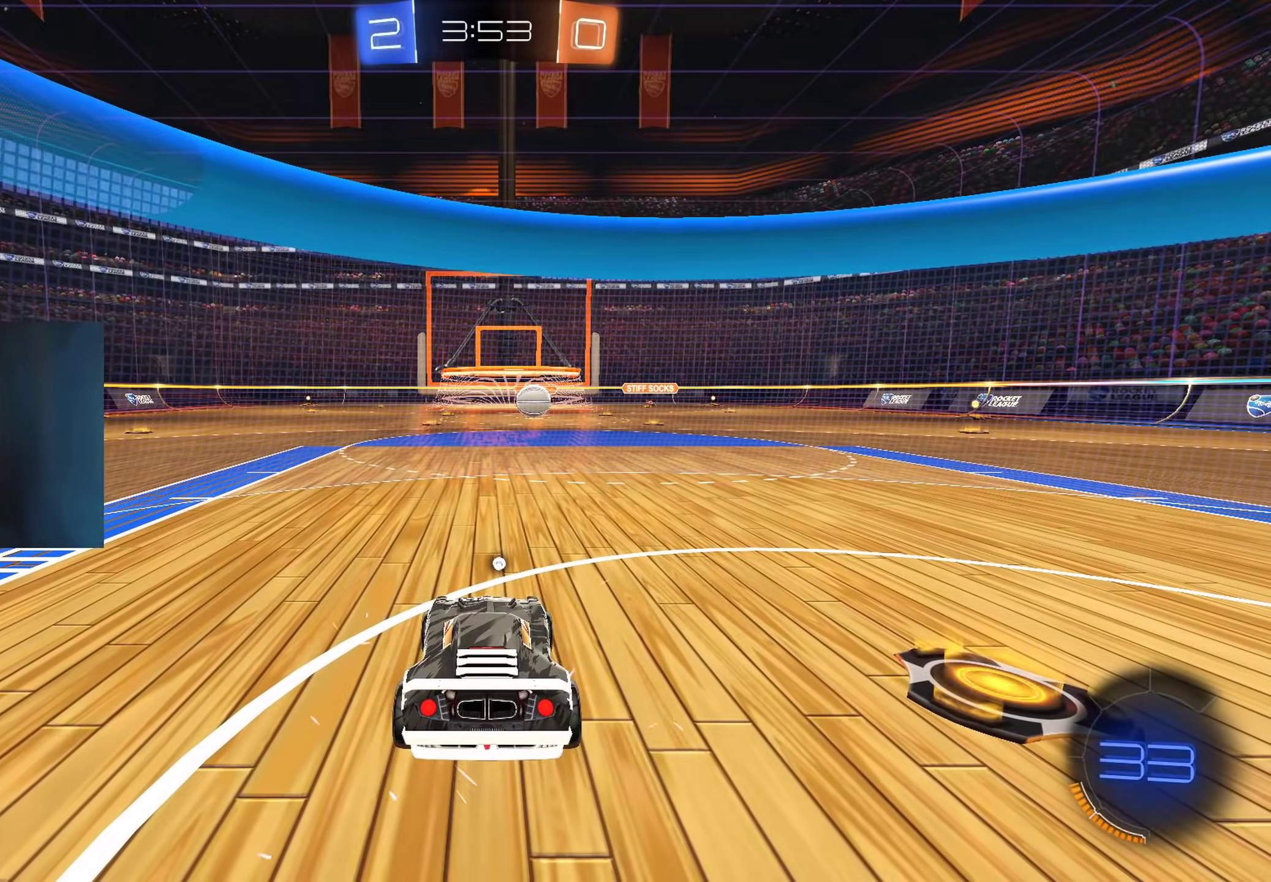
{"buttons": ["R2"], "left_stick": "center", "right_stick": "right", "events": [[250, "right_stick", "right"]]}
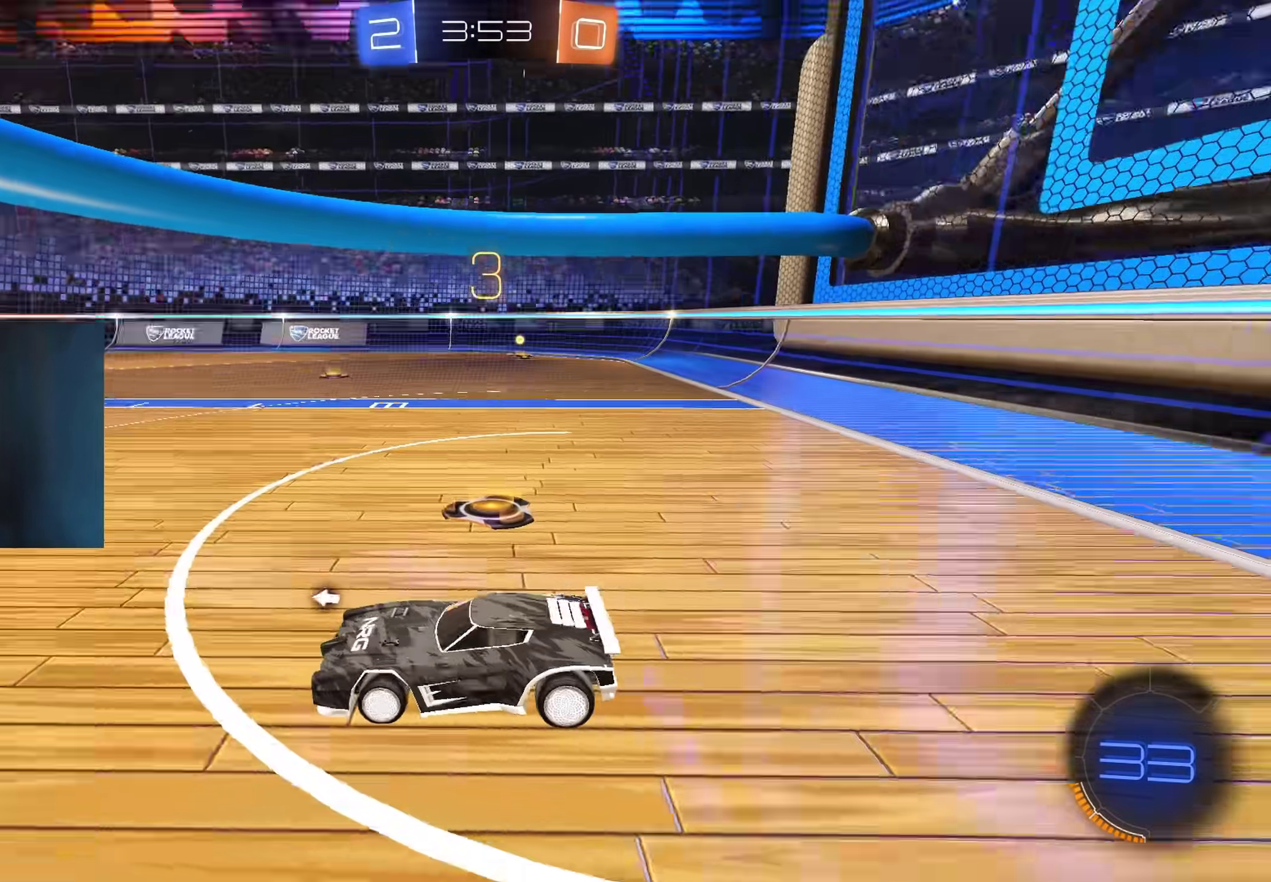
{"buttons": ["R2"], "left_stick": "center", "right_stick": "center", "events": [[100, "Y", "down"], [117, "right_stick", "center"], [167, "Y", "up"]]}
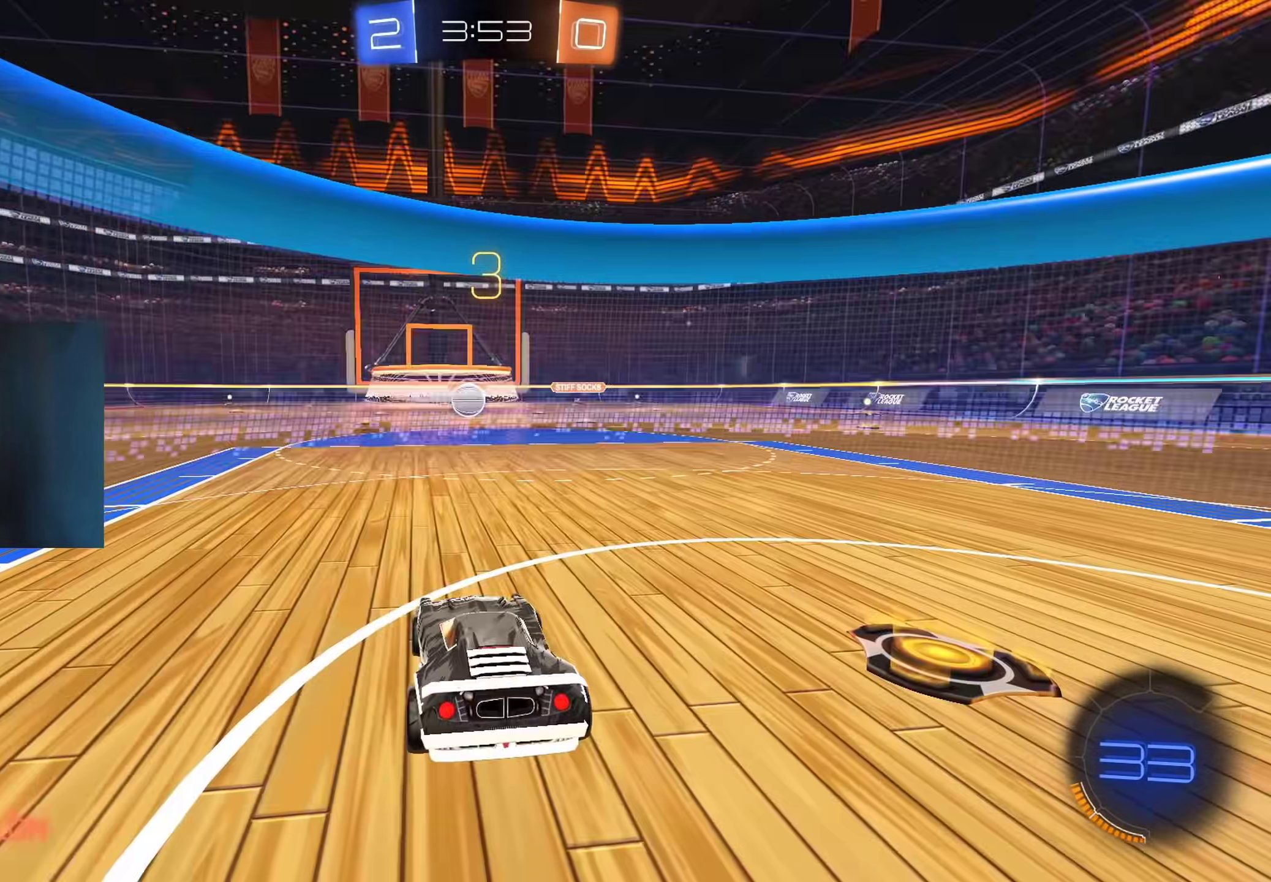
{"buttons": ["X", "R2"], "left_stick": "center", "right_stick": "center", "events": [[217, "X", "down"]]}
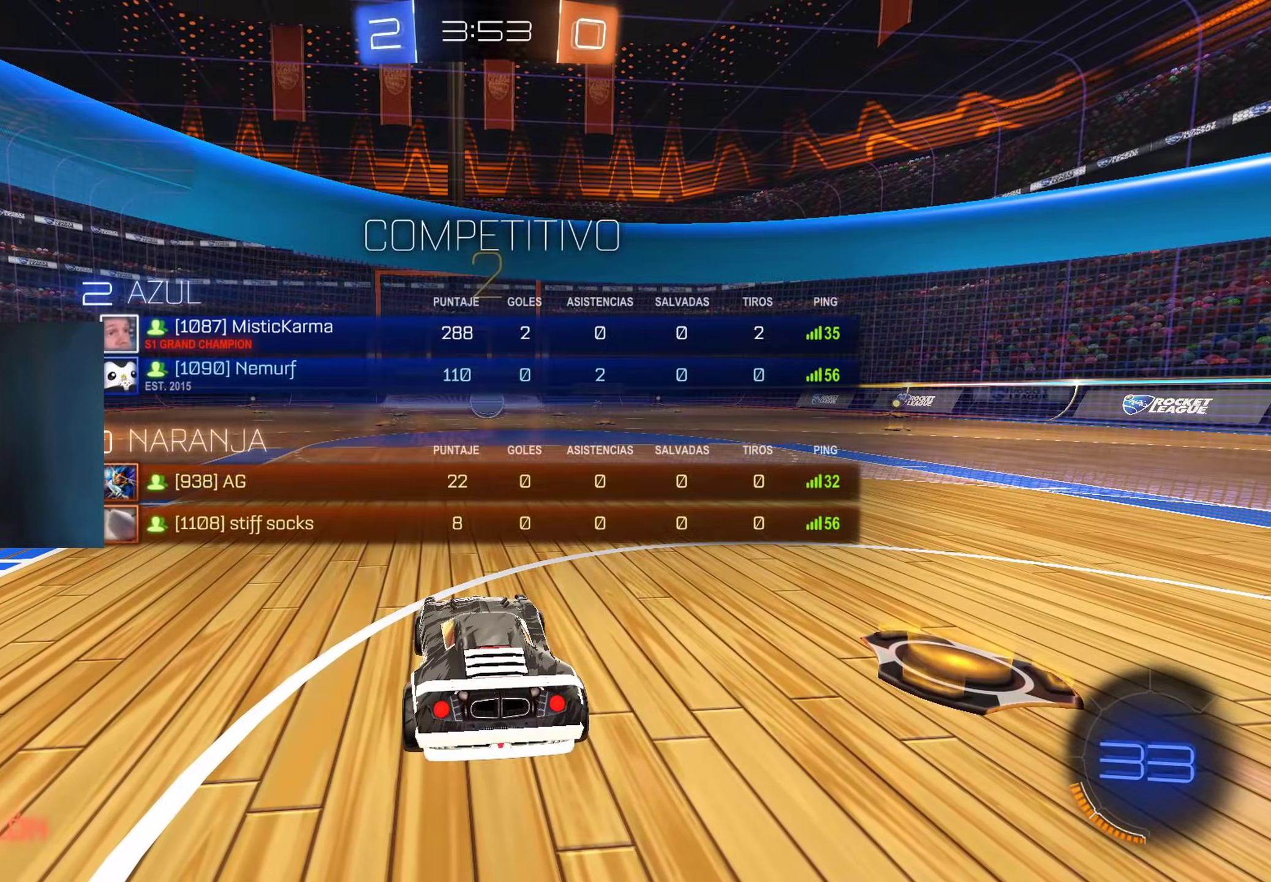
{"buttons": ["X", "R2"], "left_stick": "center", "right_stick": "center", "events": []}
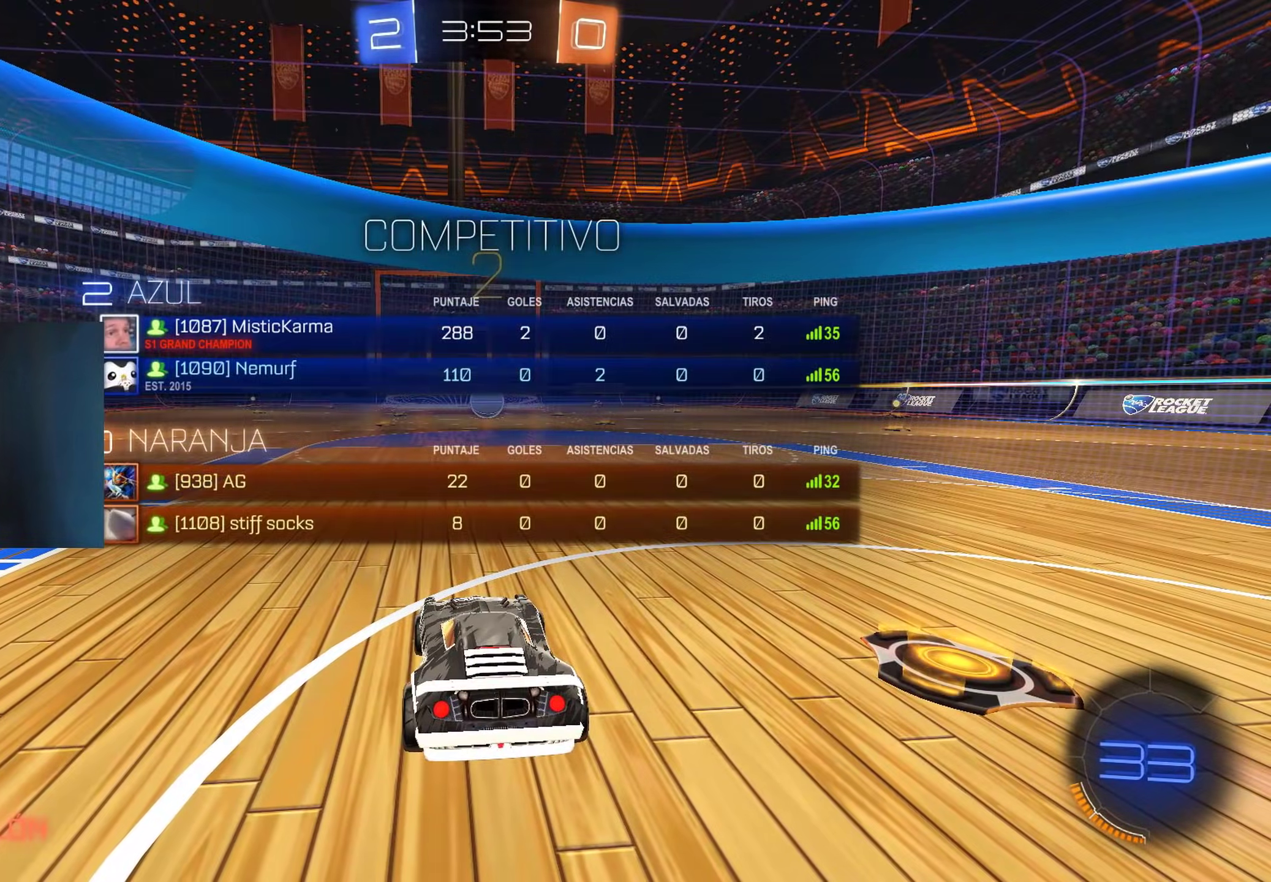
{"buttons": ["R2"], "left_stick": "center", "right_stick": "center", "events": [[267, "X", "up"]]}
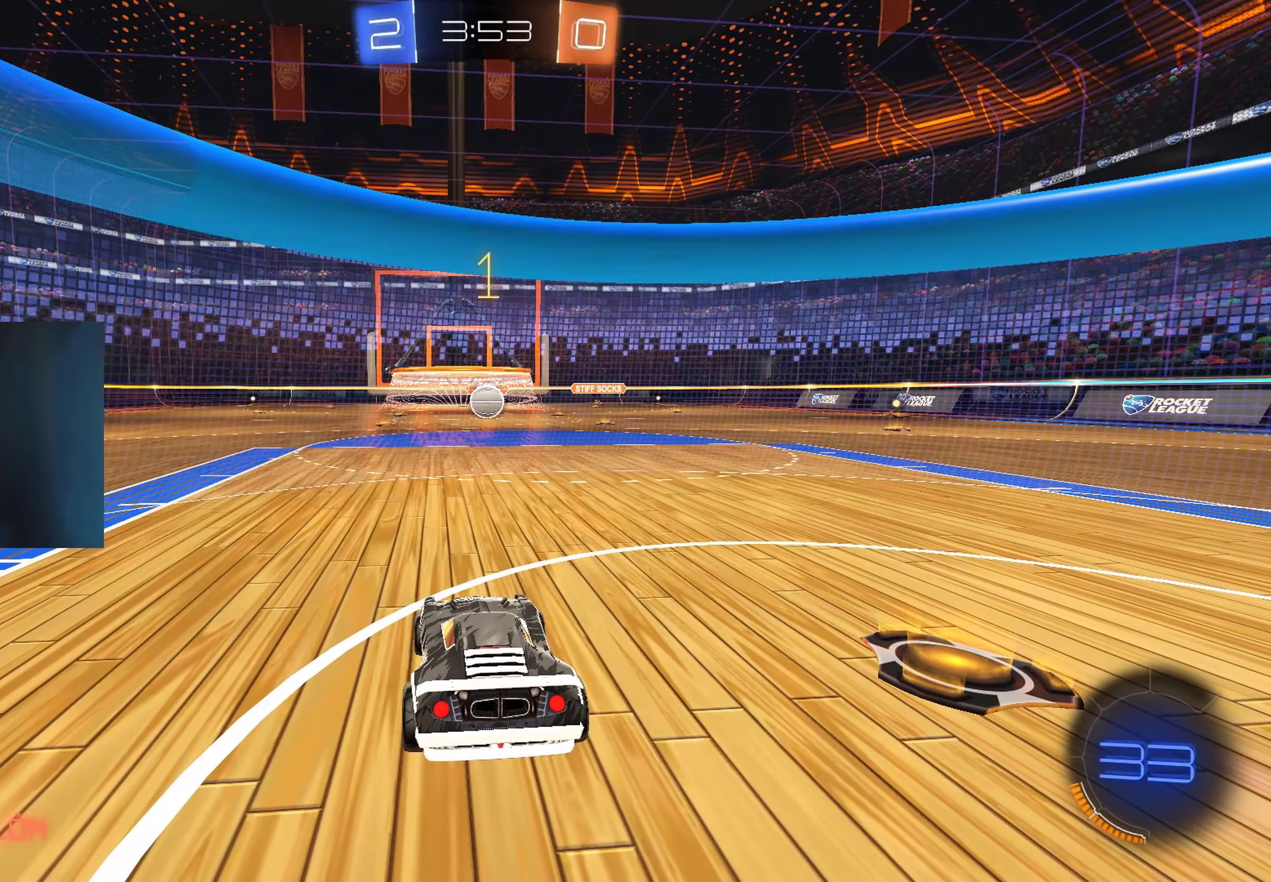
{"buttons": ["R2"], "left_stick": "center", "right_stick": "center", "events": []}
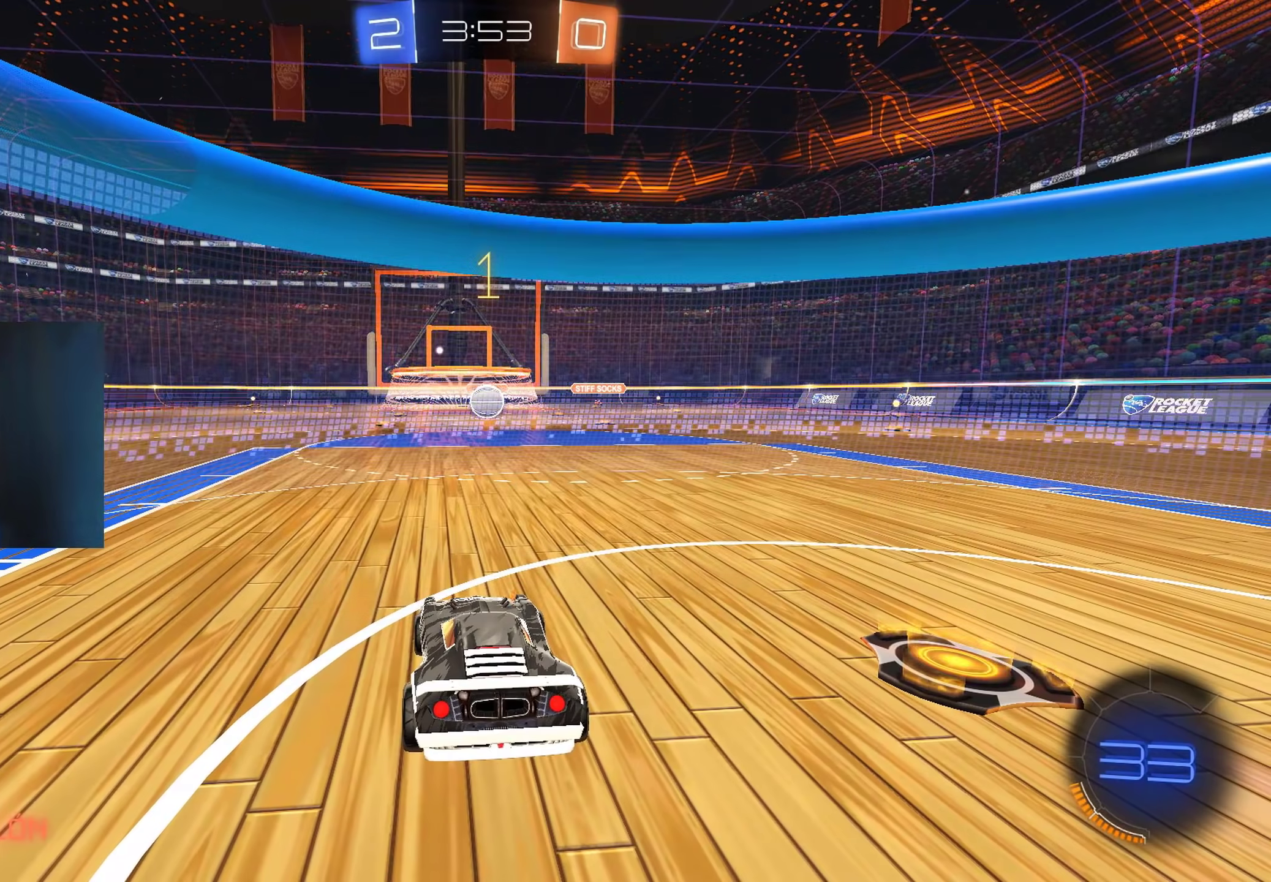
{"buttons": ["B", "R2"], "left_stick": "center", "right_stick": "center", "events": [[67, "left_stick", "right"], [150, "left_stick", "center"], [200, "B", "down"], [350, "left_stick", "left"], [433, "left_stick", "center"]]}